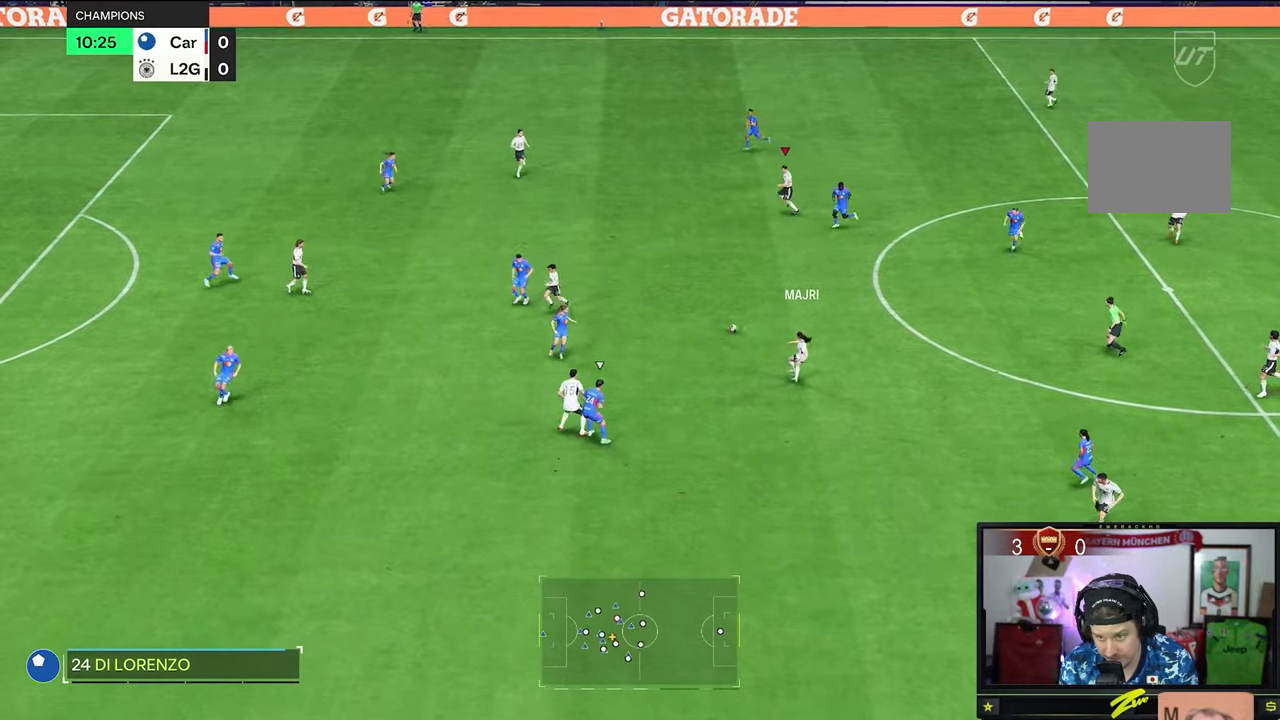
Gameplay with a controller (Xbox layout); each line is a JSON object with the inputs held at the frame after it. "events" lists button and stick changes between this image and that frame as [ms after this image, input, new state], when the widget could be followed in between. Not read: L3 R3.
{"buttons": [], "left_stick": "left", "right_stick": "center", "events": [[317, "left_stick", "left"]]}
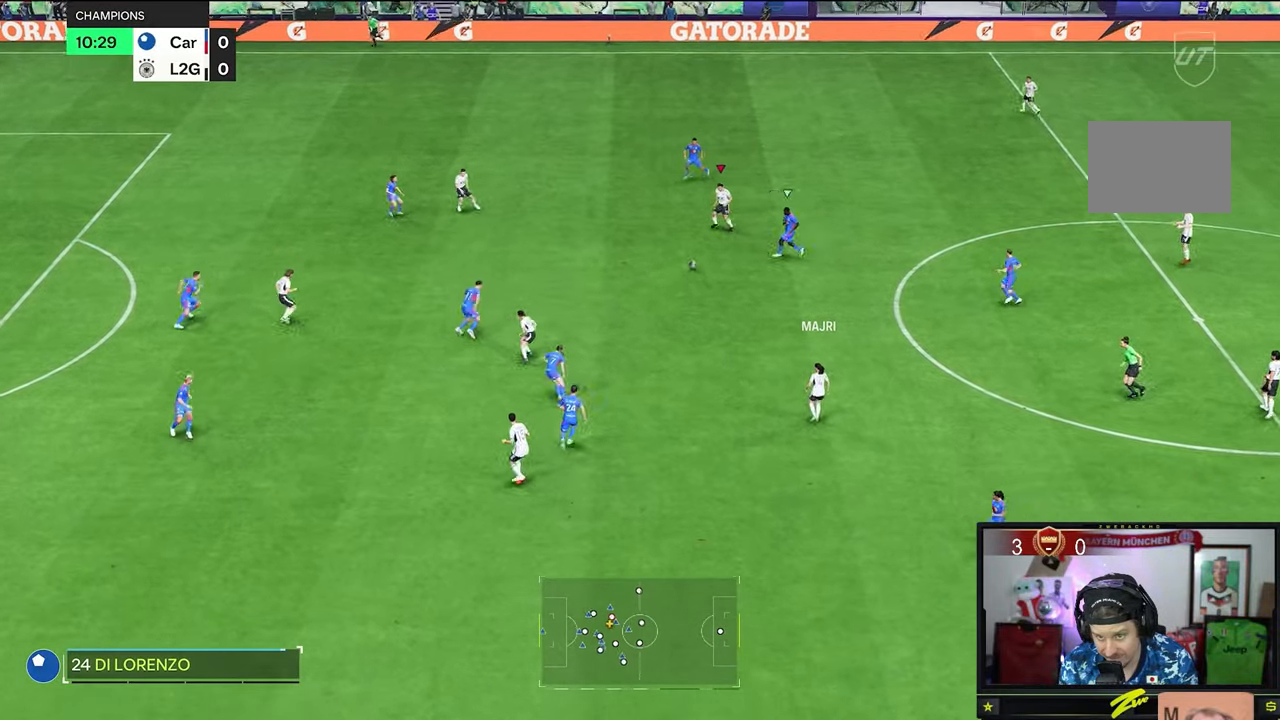
{"buttons": [], "left_stick": "down-left", "right_stick": "center", "events": [[384, "left_stick", "down-left"]]}
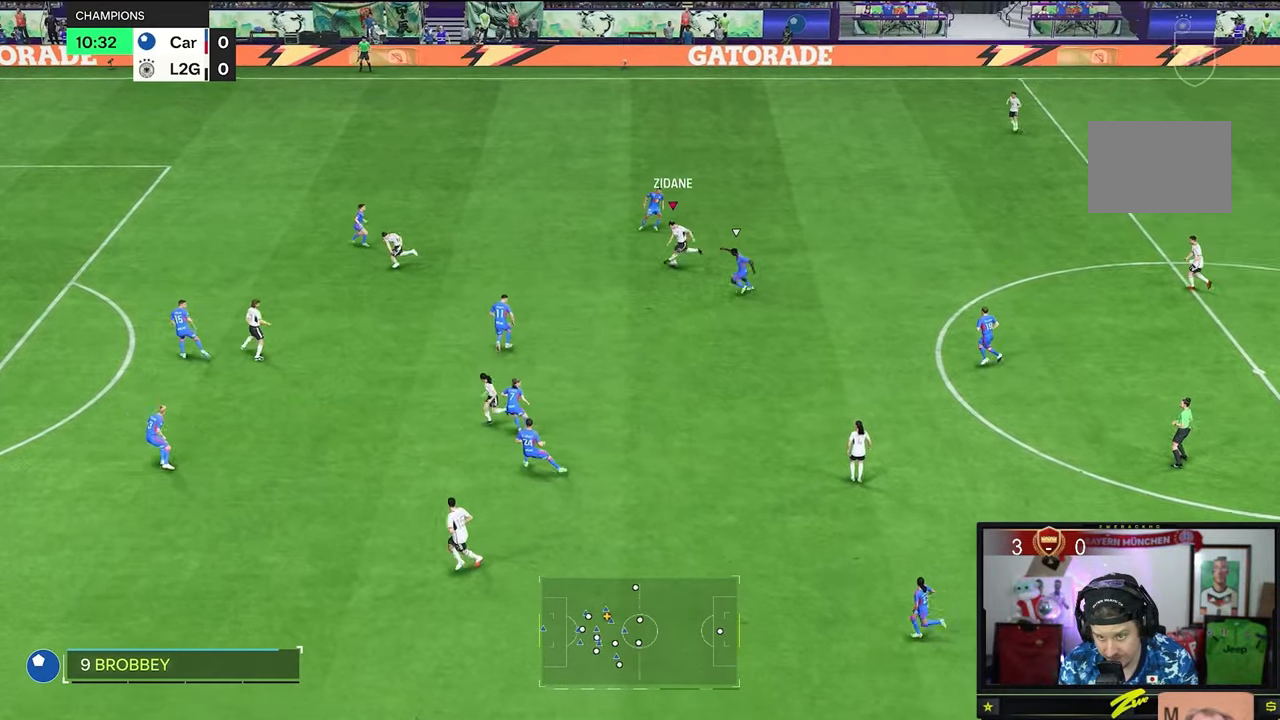
{"buttons": [], "left_stick": "down-left", "right_stick": "center", "events": []}
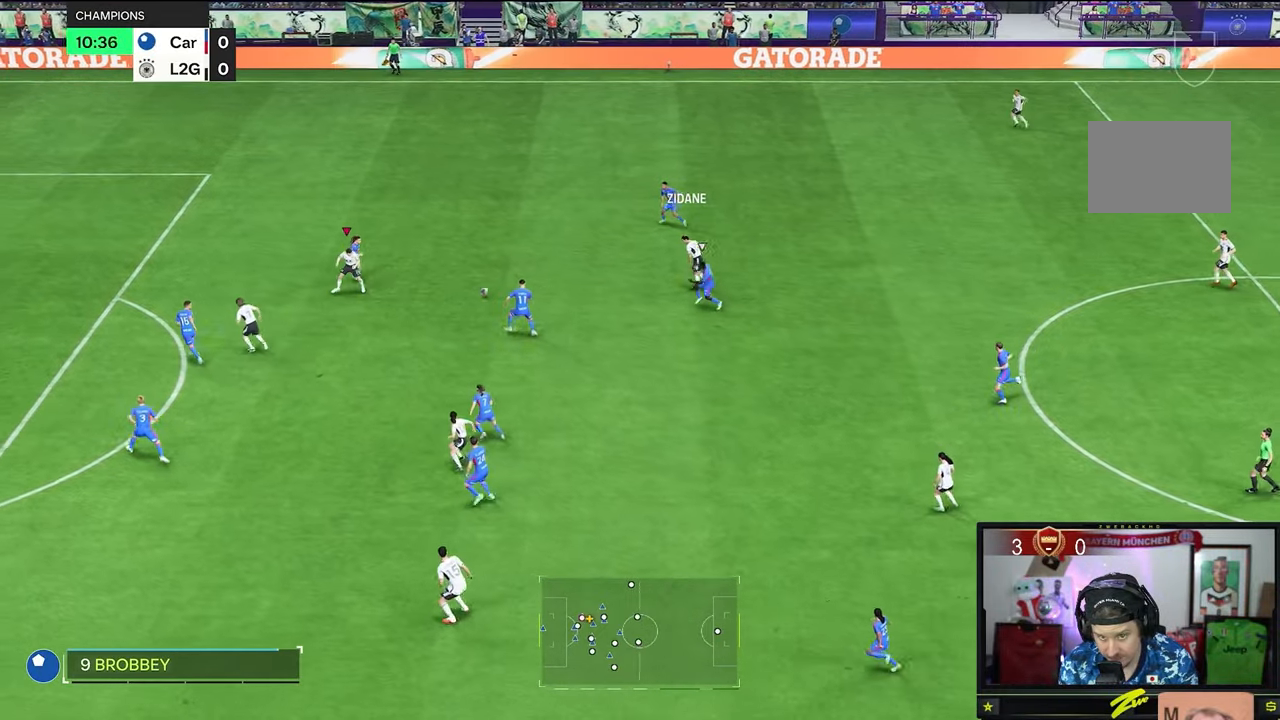
{"buttons": [], "left_stick": "down-left", "right_stick": "center", "events": []}
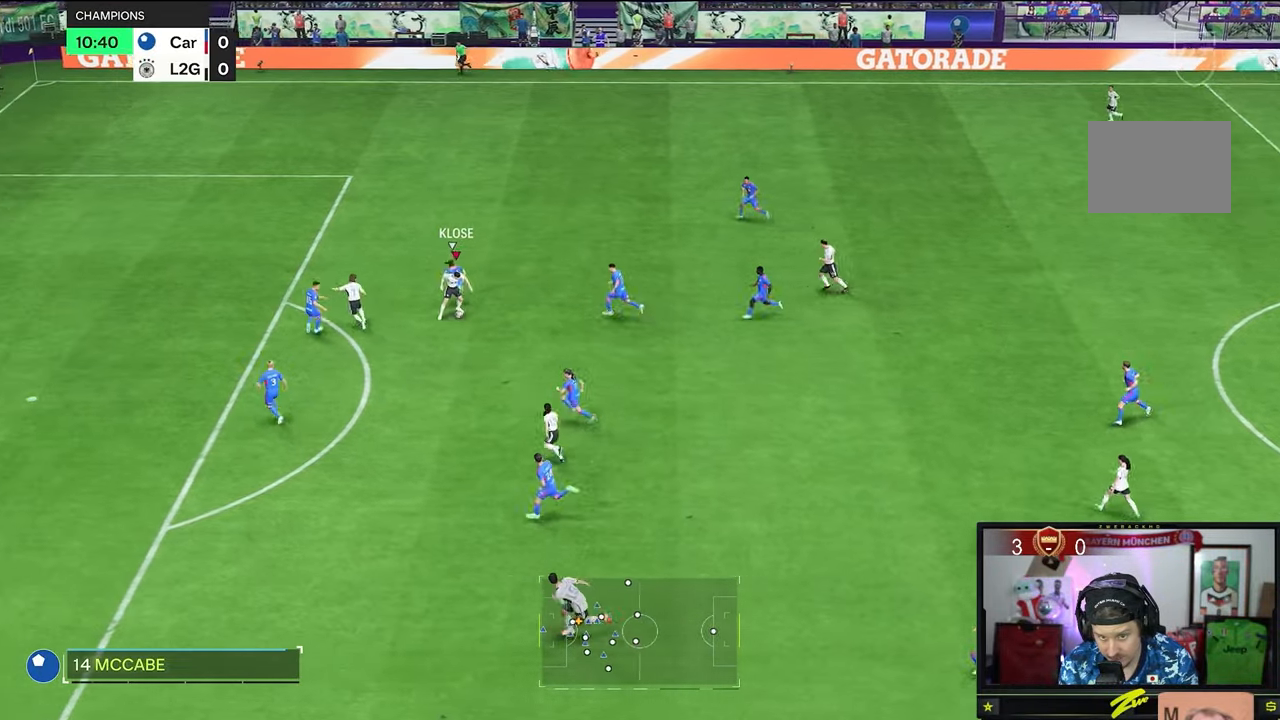
{"buttons": [], "left_stick": "down-left", "right_stick": "center", "events": [[300, "left_stick", "down"], [500, "left_stick", "down-left"]]}